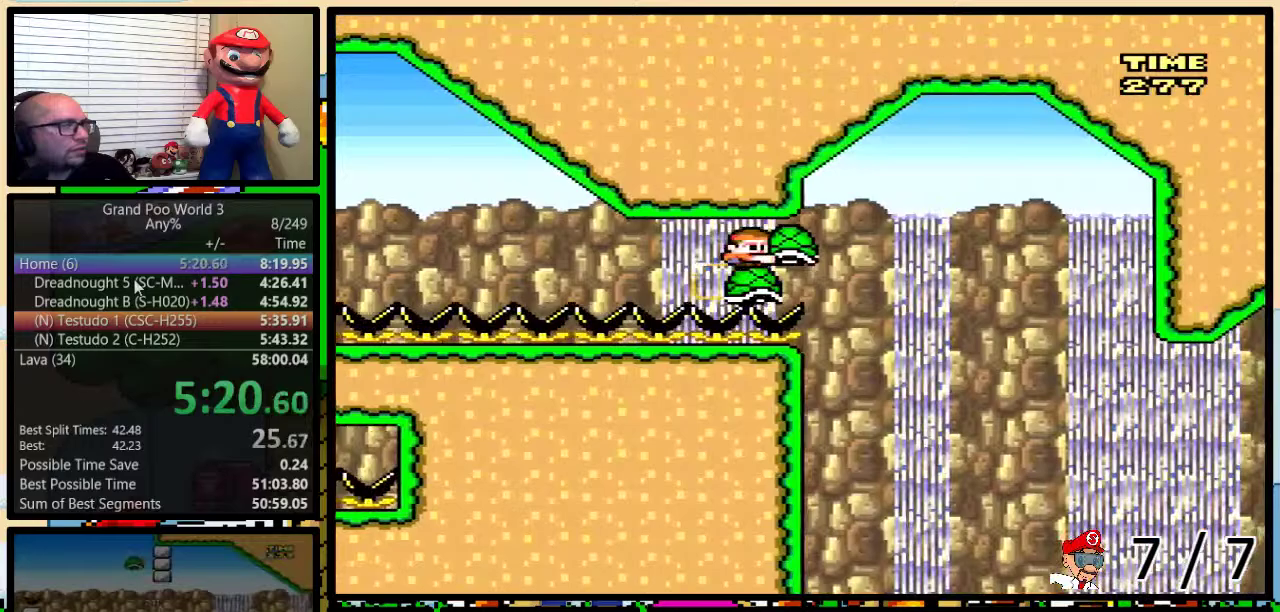
Gameplay with a controller (Nintendo layout); each line is a JSON object with the inputs held at the frame after it. "events" lists button and stick changes between this image and that frame as [ms after this image, input, new state], when the widget could be followed in between. Not read: L3 R3.
{"buttons": ["Y", "DPAD_RIGHT"], "events": []}
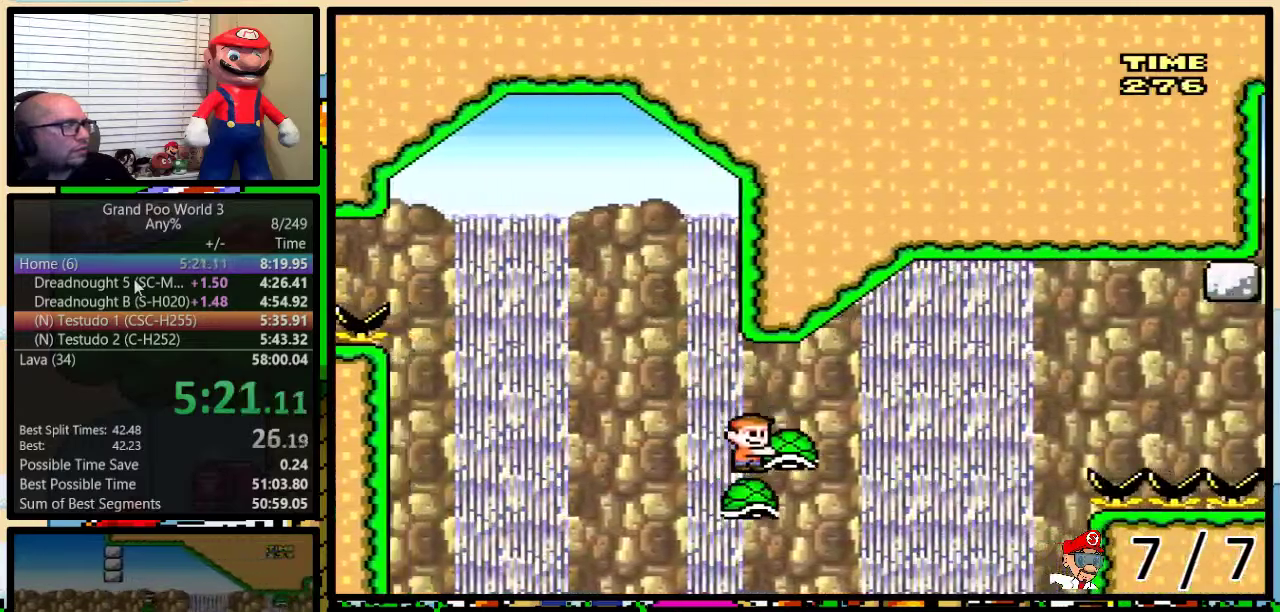
{"buttons": ["B", "DPAD_RIGHT"], "events": [[134, "B", "down"], [417, "Y", "up"]]}
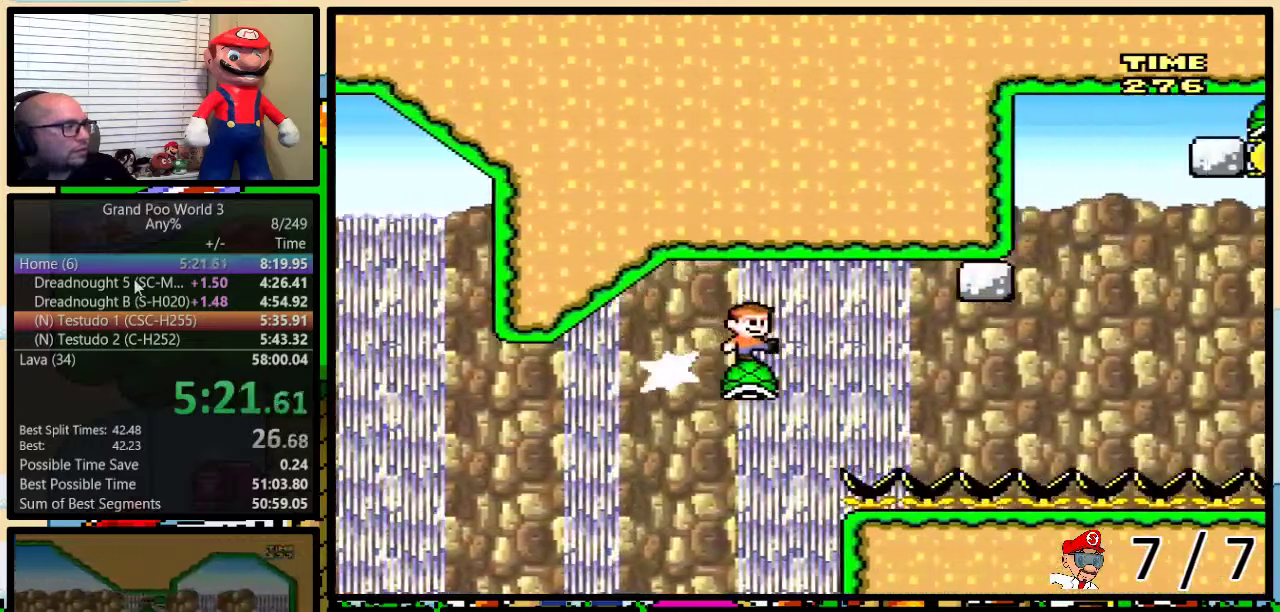
{"buttons": ["Y", "DPAD_RIGHT"], "events": [[16, "Y", "down"], [150, "B", "up"]]}
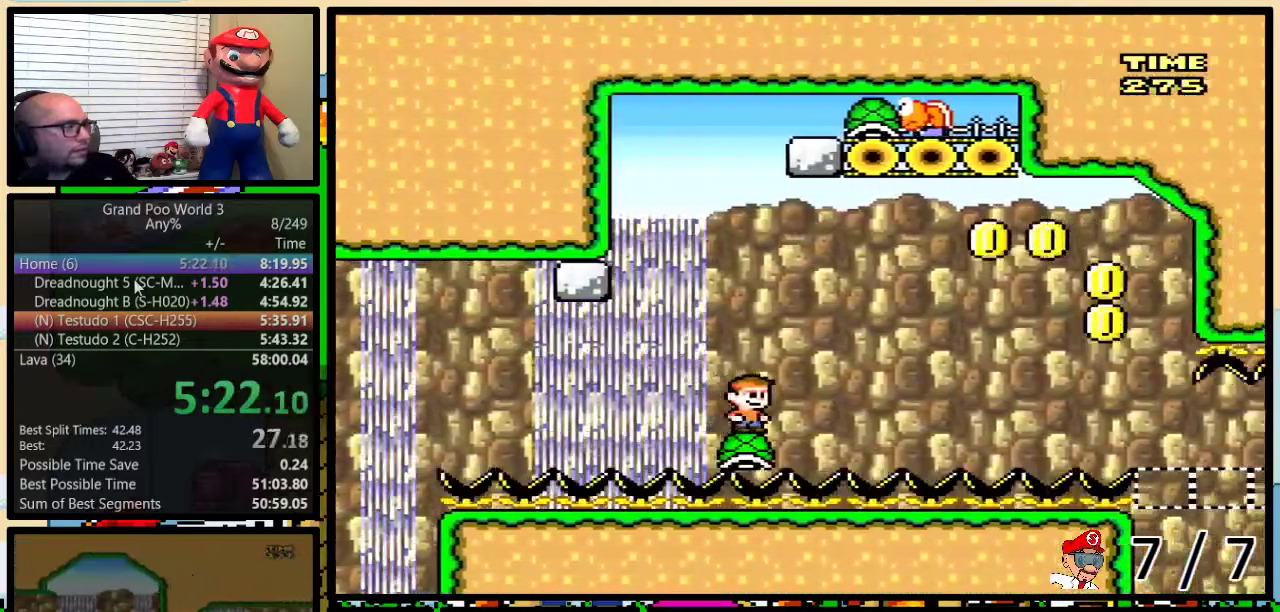
{"buttons": ["B", "Y", "DPAD_LEFT"], "events": [[434, "B", "down"], [467, "DPAD_RIGHT", "up"], [501, "DPAD_LEFT", "down"]]}
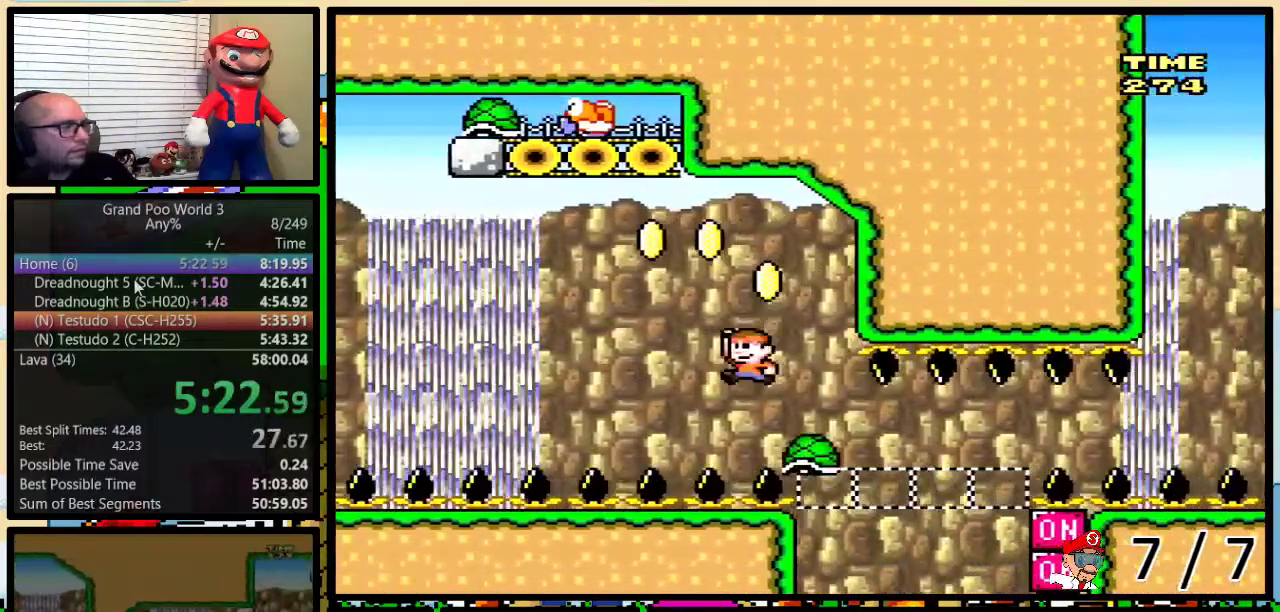
{"buttons": ["B", "Y", "DPAD_RIGHT"], "events": [[400, "DPAD_LEFT", "up"], [400, "DPAD_RIGHT", "down"]]}
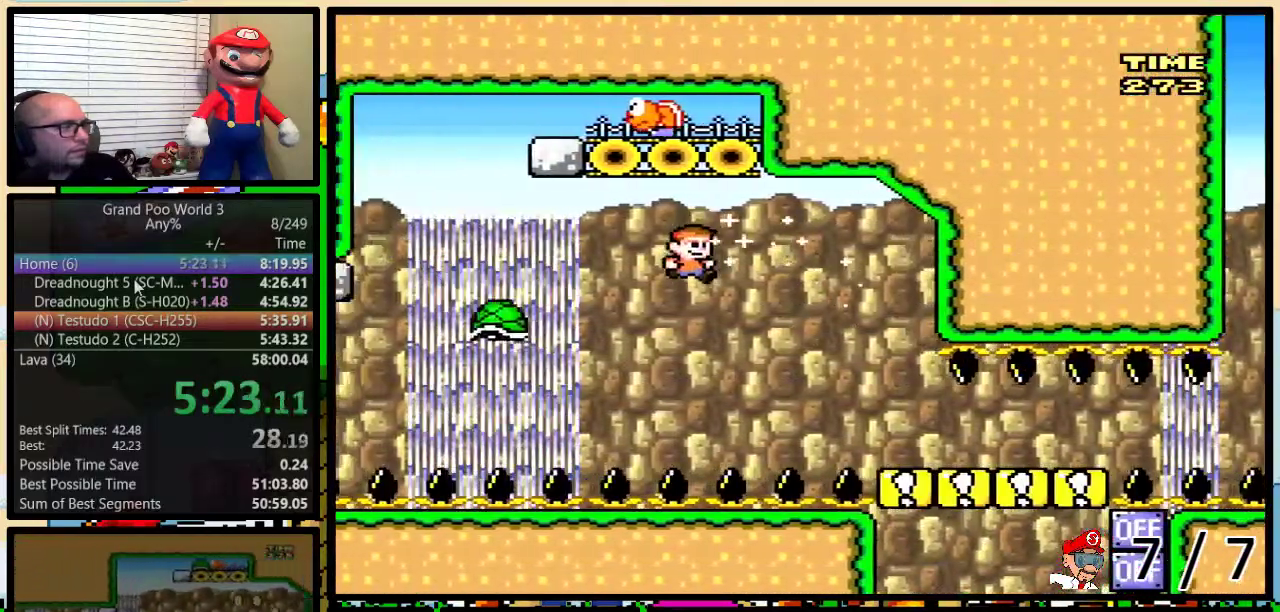
{"buttons": ["Y", "DPAD_RIGHT"], "events": [[84, "DPAD_LEFT", "down"], [84, "DPAD_RIGHT", "up"], [234, "DPAD_LEFT", "up"], [267, "B", "up"], [267, "DPAD_RIGHT", "down"]]}
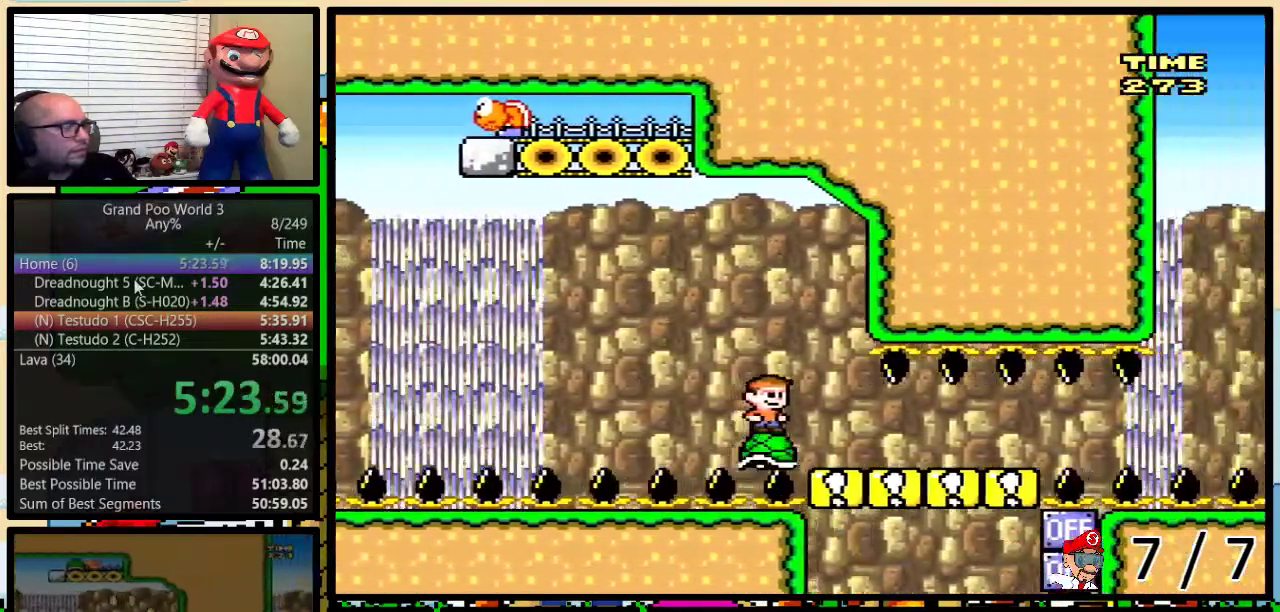
{"buttons": ["Y", "DPAD_RIGHT"], "events": []}
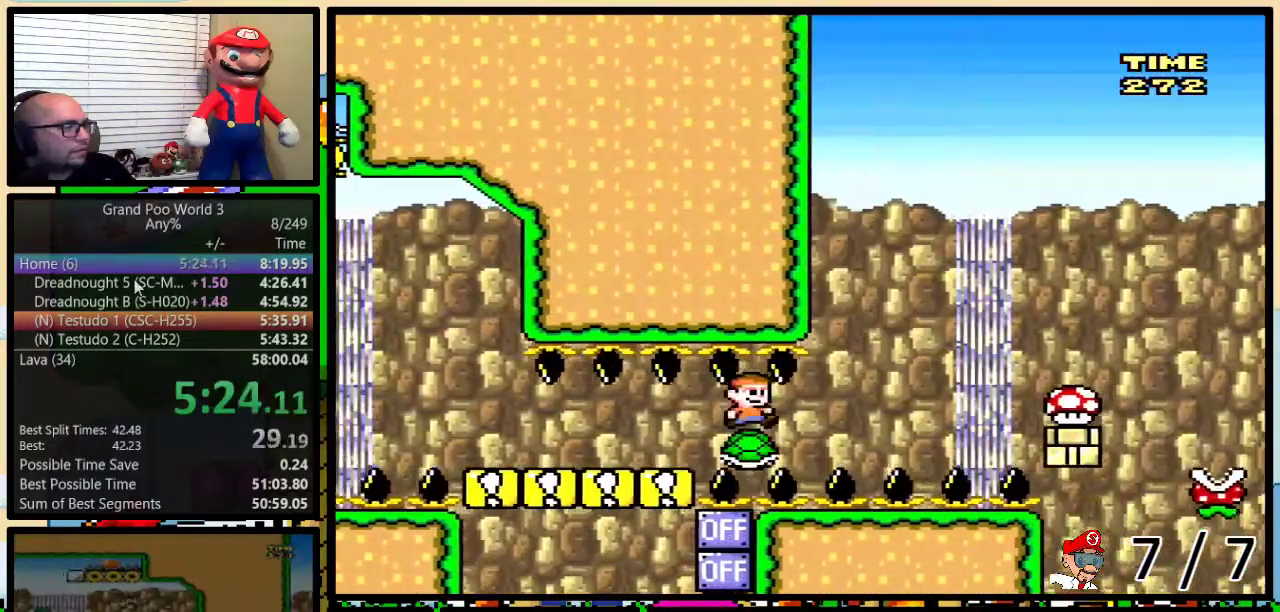
{"buttons": ["A", "Y", "DPAD_UP", "DPAD_RIGHT"], "events": [[317, "DPAD_UP", "down"], [384, "A", "down"]]}
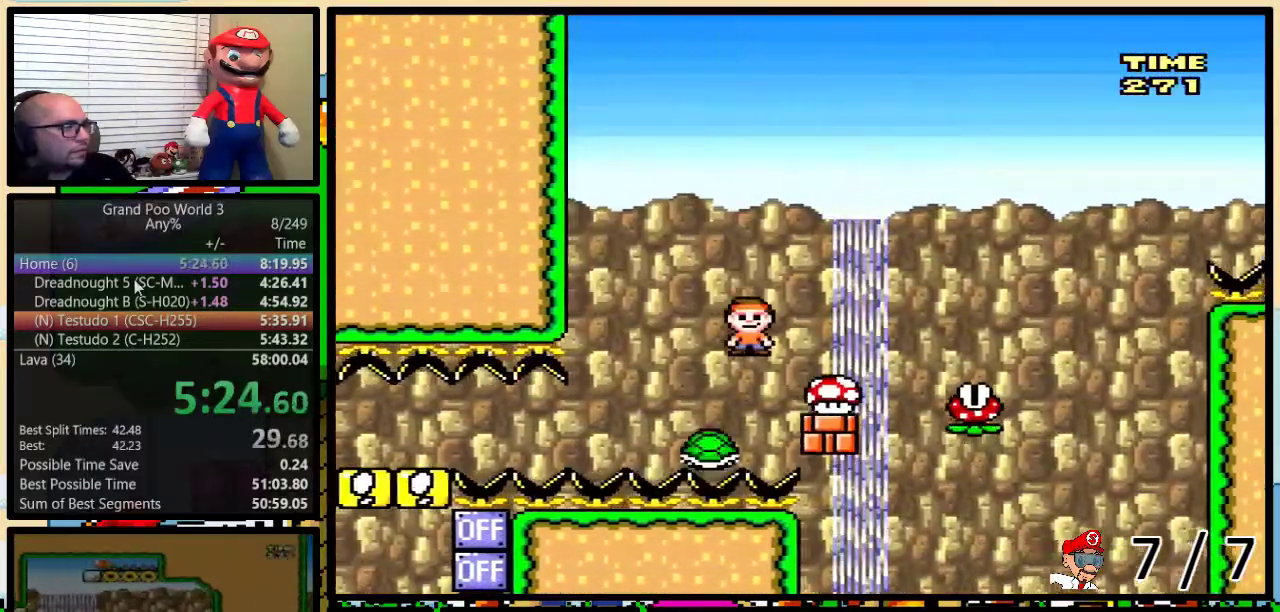
{"buttons": ["A", "Y", "DPAD_UP", "DPAD_RIGHT"], "events": []}
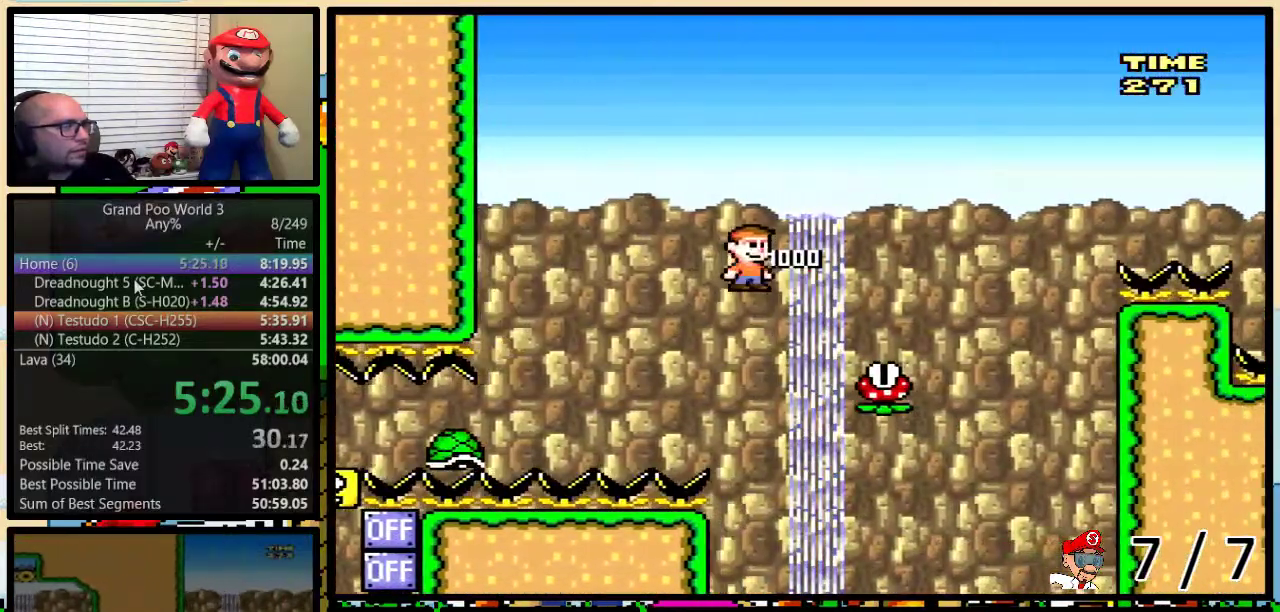
{"buttons": ["A", "Y", "DPAD_RIGHT"], "events": [[67, "DPAD_UP", "up"], [384, "DPAD_UP", "down"], [484, "DPAD_UP", "up"]]}
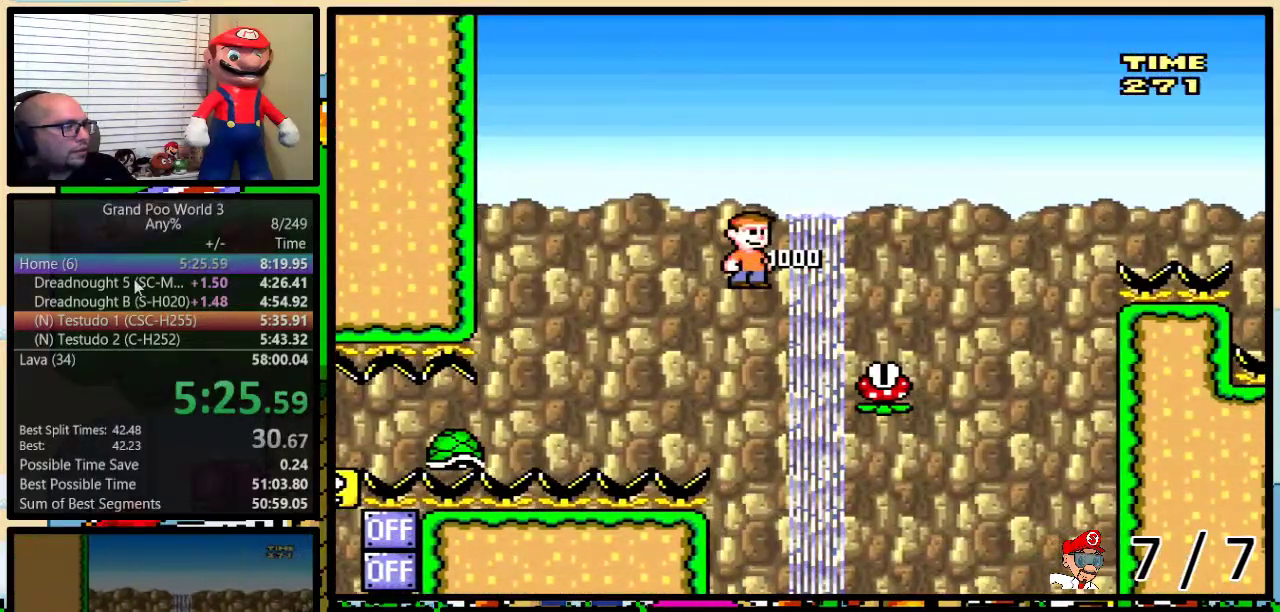
{"buttons": ["A", "Y", "DPAD_UP", "DPAD_RIGHT"], "events": [[217, "DPAD_RIGHT", "up"], [283, "DPAD_RIGHT", "down"], [383, "DPAD_UP", "down"]]}
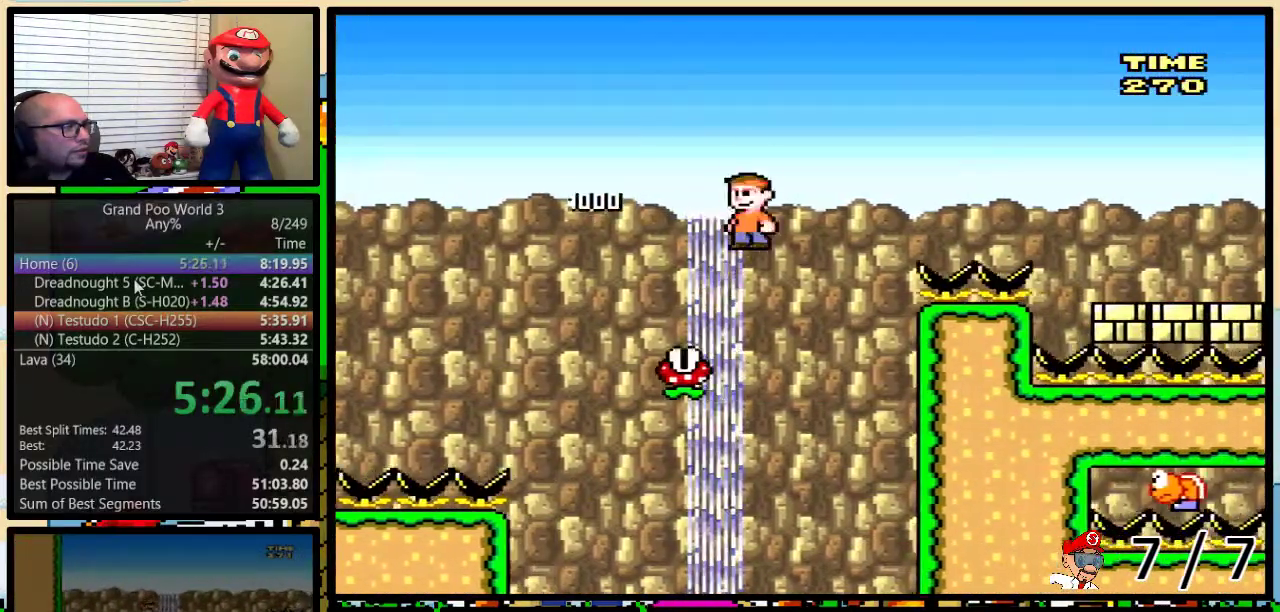
{"buttons": ["A", "Y", "DPAD_RIGHT"], "events": [[334, "DPAD_UP", "up"]]}
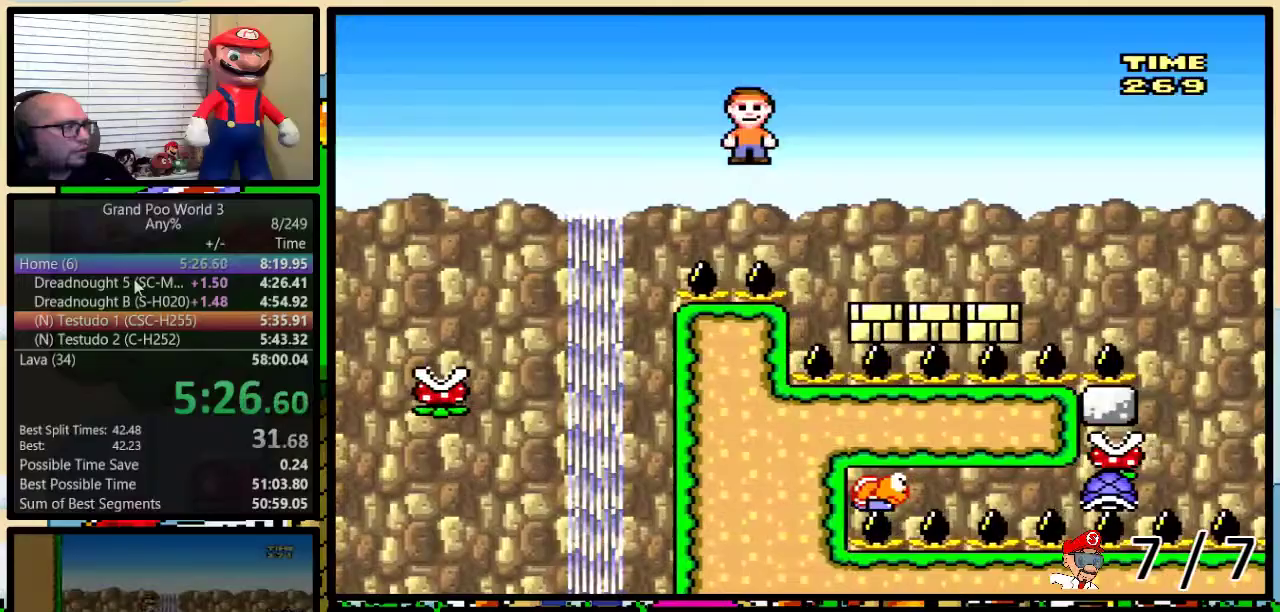
{"buttons": ["A", "Y"], "events": [[183, "DPAD_LEFT", "down"], [183, "DPAD_RIGHT", "up"], [250, "DPAD_UP", "down"], [283, "DPAD_LEFT", "up"], [317, "DPAD_UP", "up"]]}
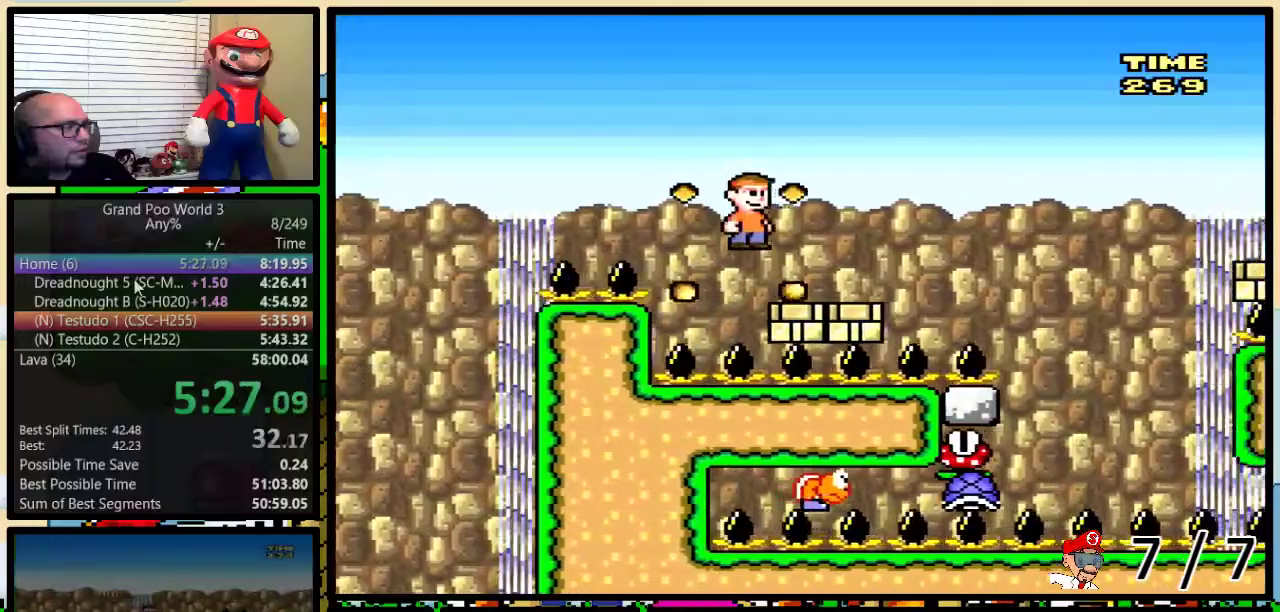
{"buttons": ["A", "Y"], "events": []}
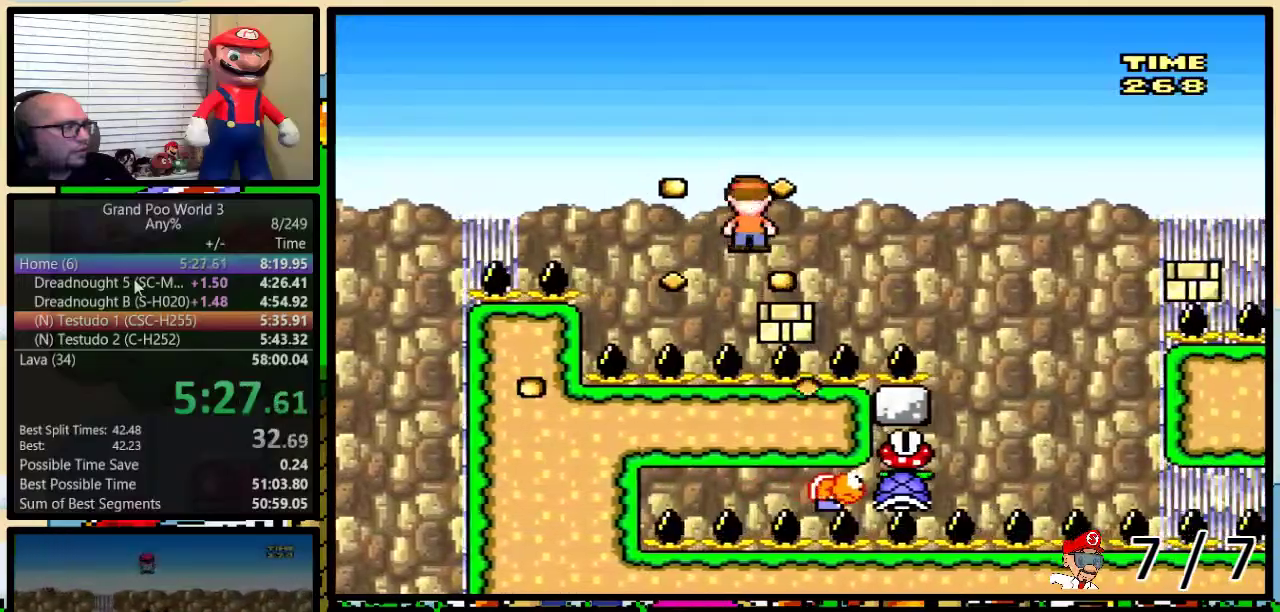
{"buttons": ["A", "Y", "DPAD_RIGHT"], "events": [[383, "DPAD_RIGHT", "down"]]}
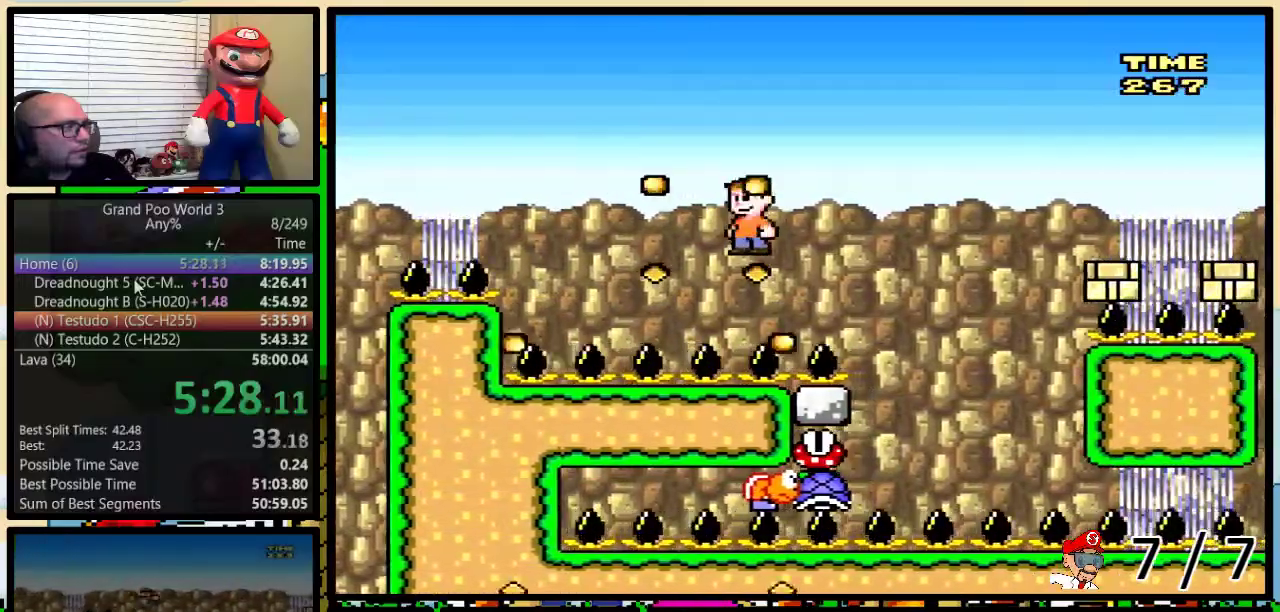
{"buttons": ["A", "Y", "DPAD_UP", "DPAD_LEFT"], "events": [[384, "DPAD_DOWN", "down"], [384, "DPAD_RIGHT", "up"], [417, "DPAD_DOWN", "up"], [417, "DPAD_LEFT", "down"], [501, "DPAD_UP", "down"]]}
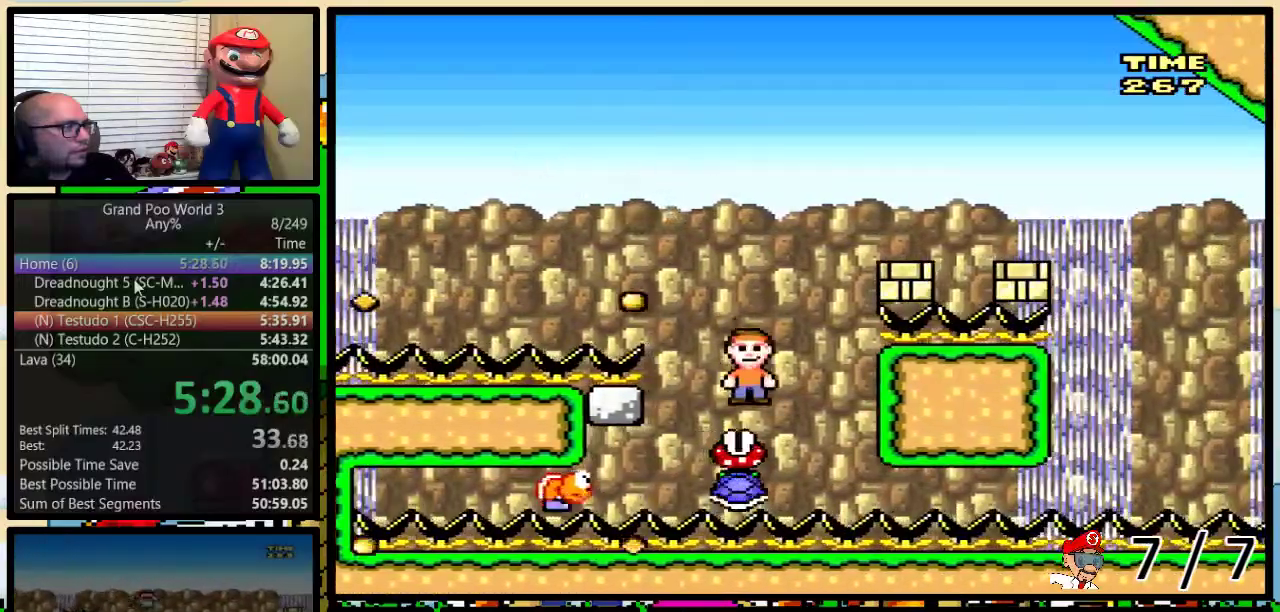
{"buttons": ["A", "Y", "DPAD_RIGHT"], "events": [[33, "DPAD_RIGHT", "down"], [33, "DPAD_UP", "up"], [400, "DPAD_LEFT", "up"]]}
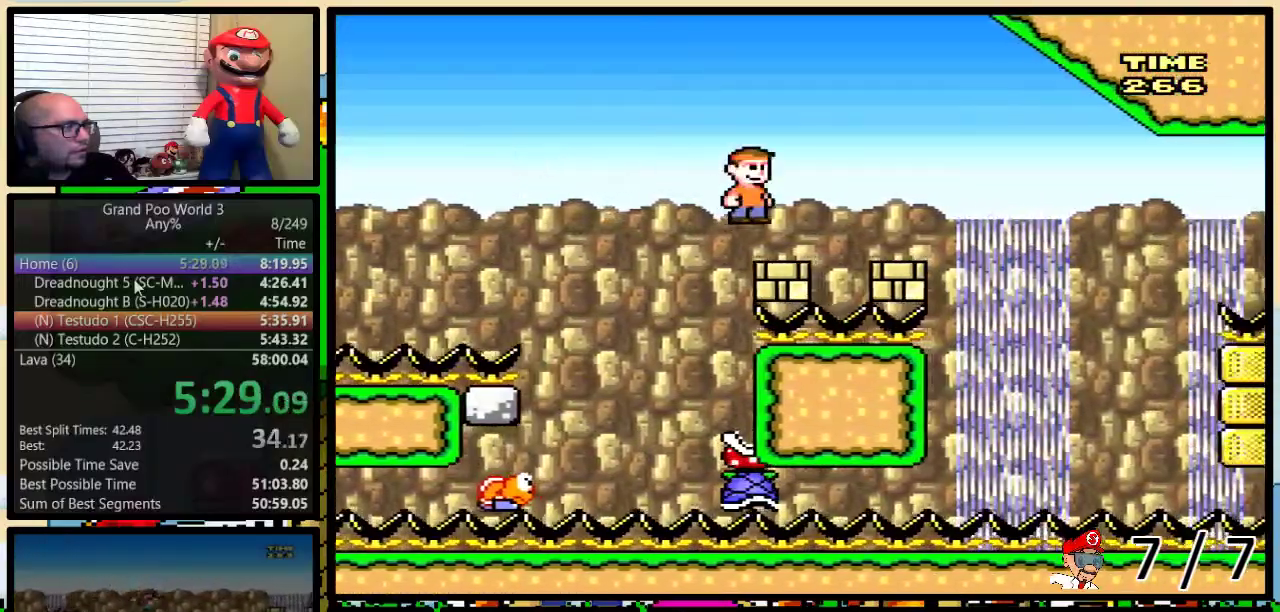
{"buttons": ["A", "Y"], "events": [[317, "DPAD_LEFT", "down"], [317, "DPAD_RIGHT", "up"], [417, "DPAD_LEFT", "up"], [434, "DPAD_RIGHT", "down"], [484, "DPAD_RIGHT", "up"]]}
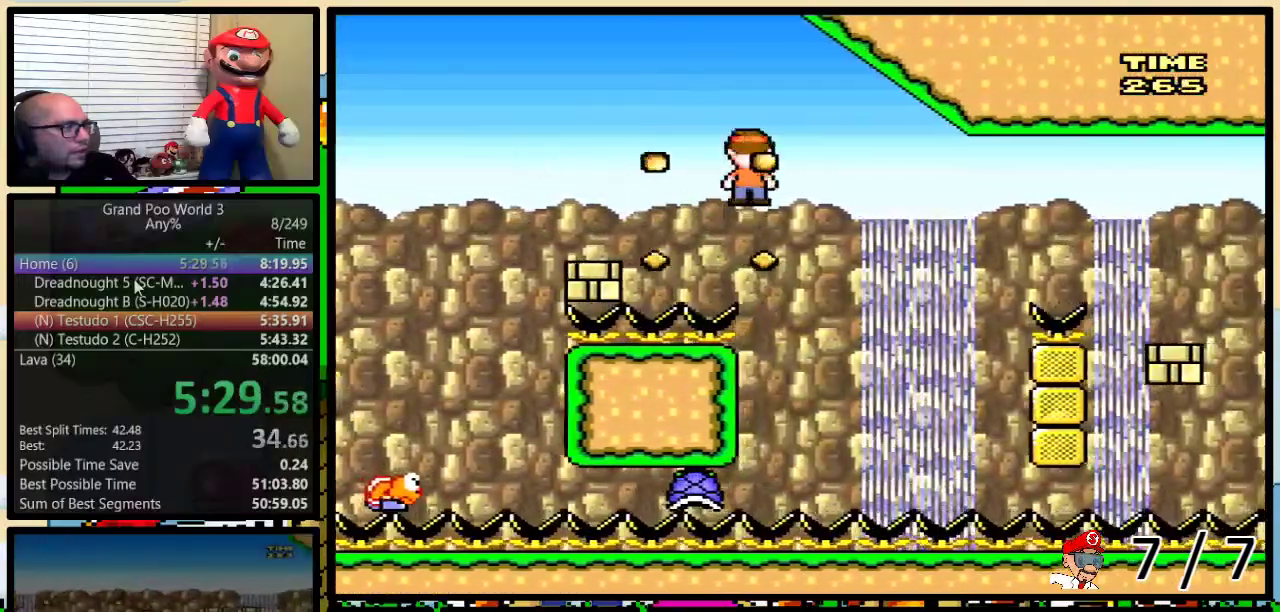
{"buttons": ["A", "Y"], "events": []}
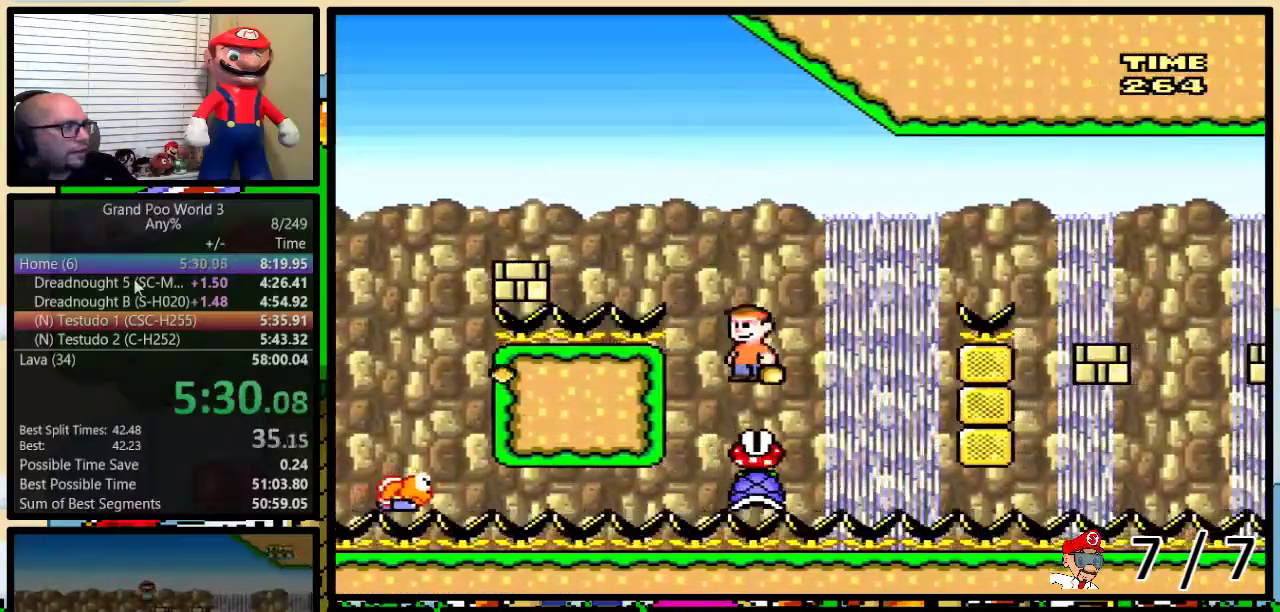
{"buttons": ["A", "Y", "DPAD_RIGHT"], "events": [[16, "DPAD_RIGHT", "down"]]}
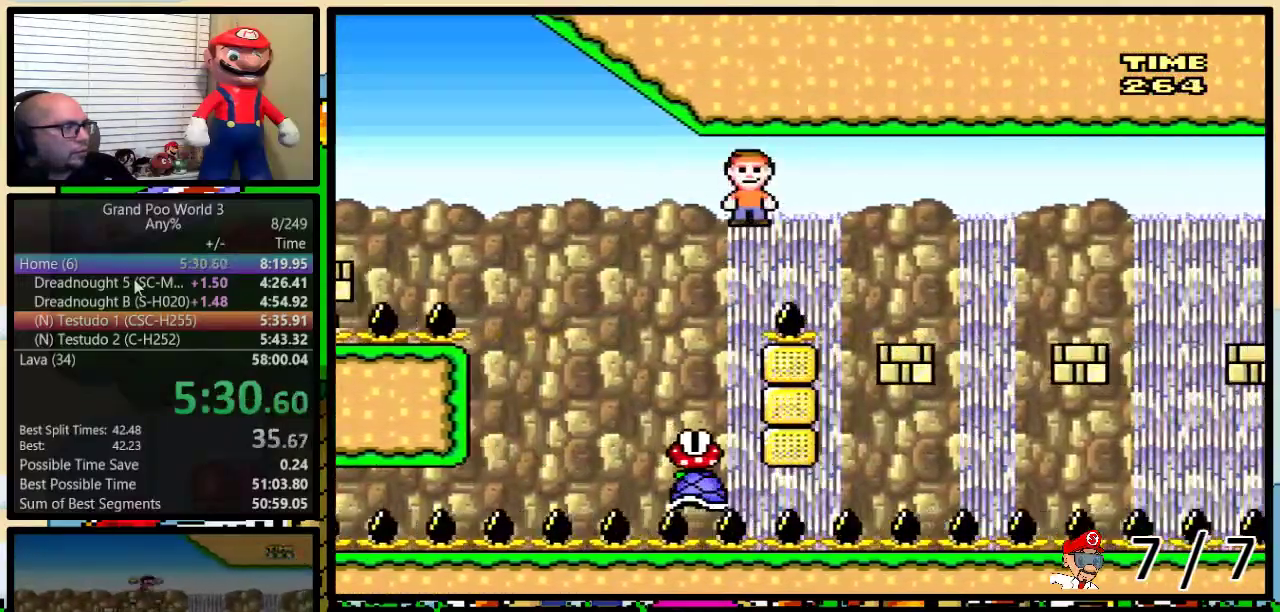
{"buttons": ["A", "Y", "DPAD_RIGHT"], "events": [[200, "DPAD_RIGHT", "up"], [234, "DPAD_LEFT", "down"], [300, "DPAD_LEFT", "up"], [334, "DPAD_RIGHT", "down"]]}
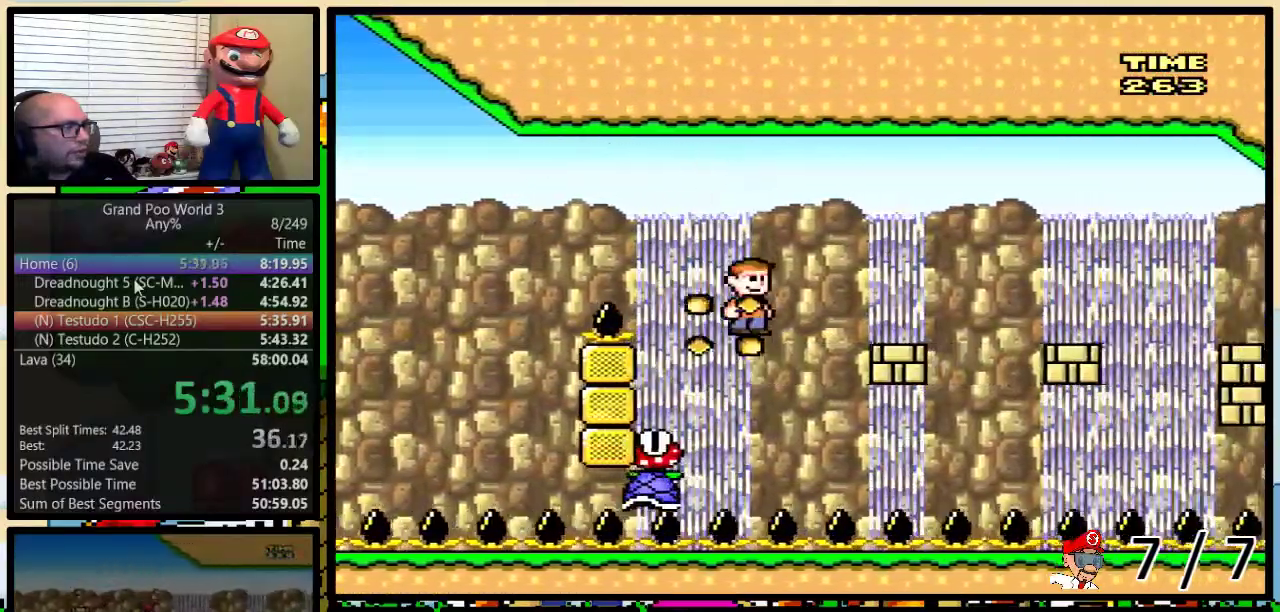
{"buttons": ["A", "Y", "DPAD_RIGHT"], "events": [[233, "DPAD_LEFT", "down"], [233, "DPAD_RIGHT", "up"], [350, "DPAD_LEFT", "up"], [383, "DPAD_RIGHT", "down"]]}
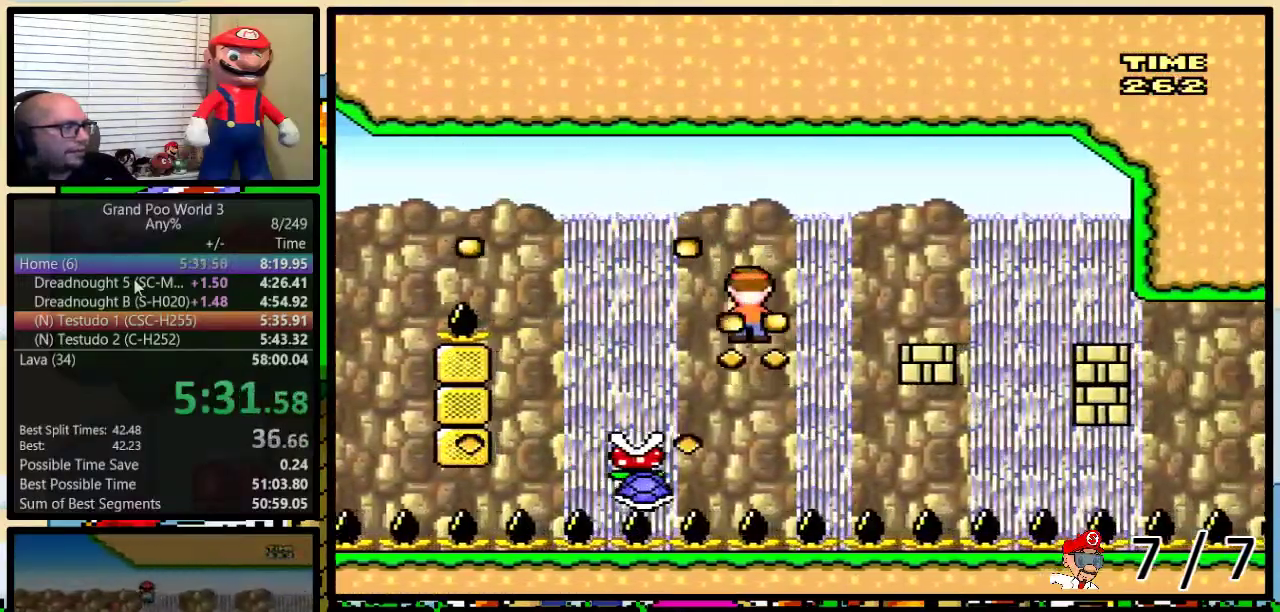
{"buttons": ["A", "Y", "DPAD_RIGHT"], "events": []}
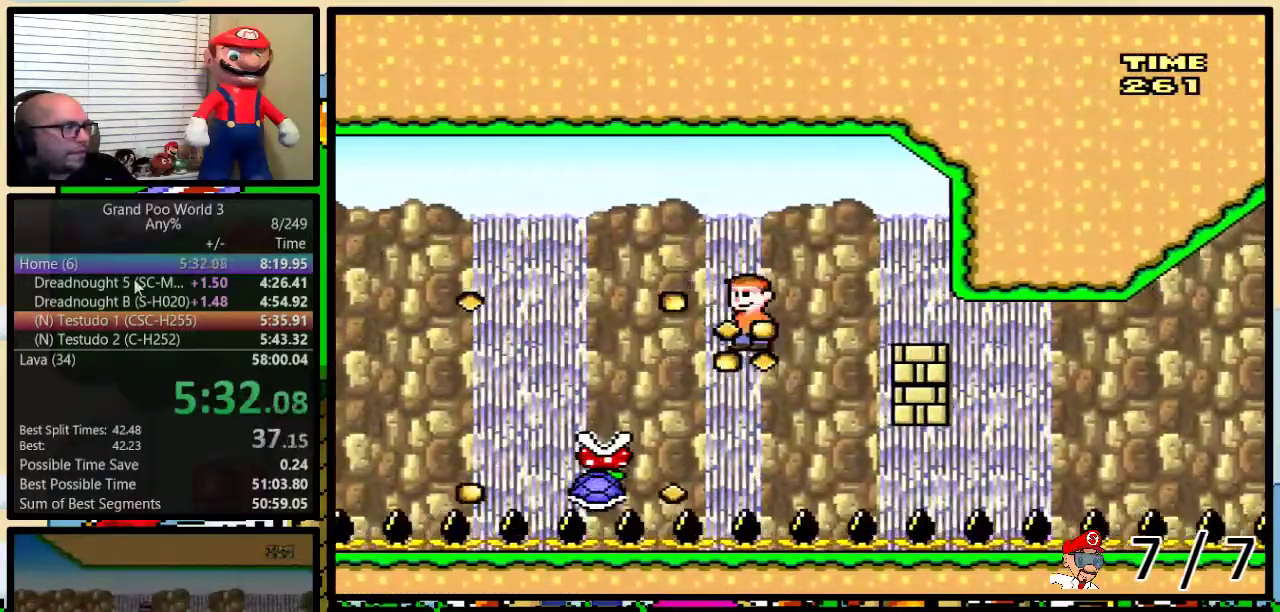
{"buttons": ["Y"], "events": [[183, "DPAD_RIGHT", "up"], [200, "A", "up"]]}
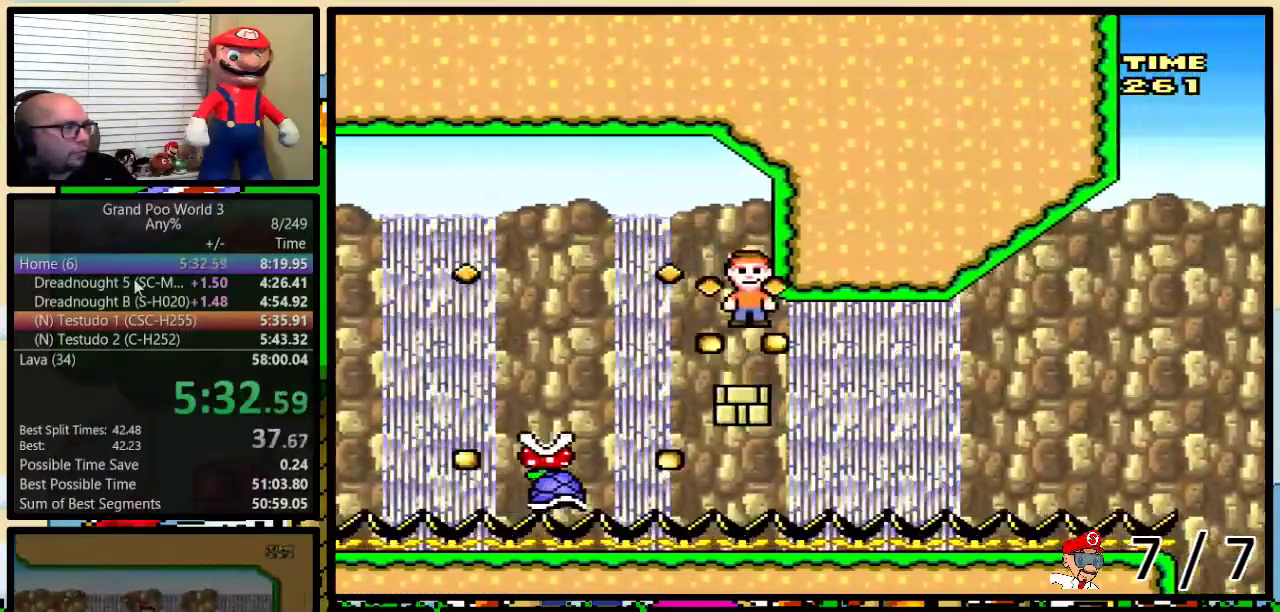
{"buttons": ["Y"], "events": [[267, "B", "down"], [467, "B", "up"]]}
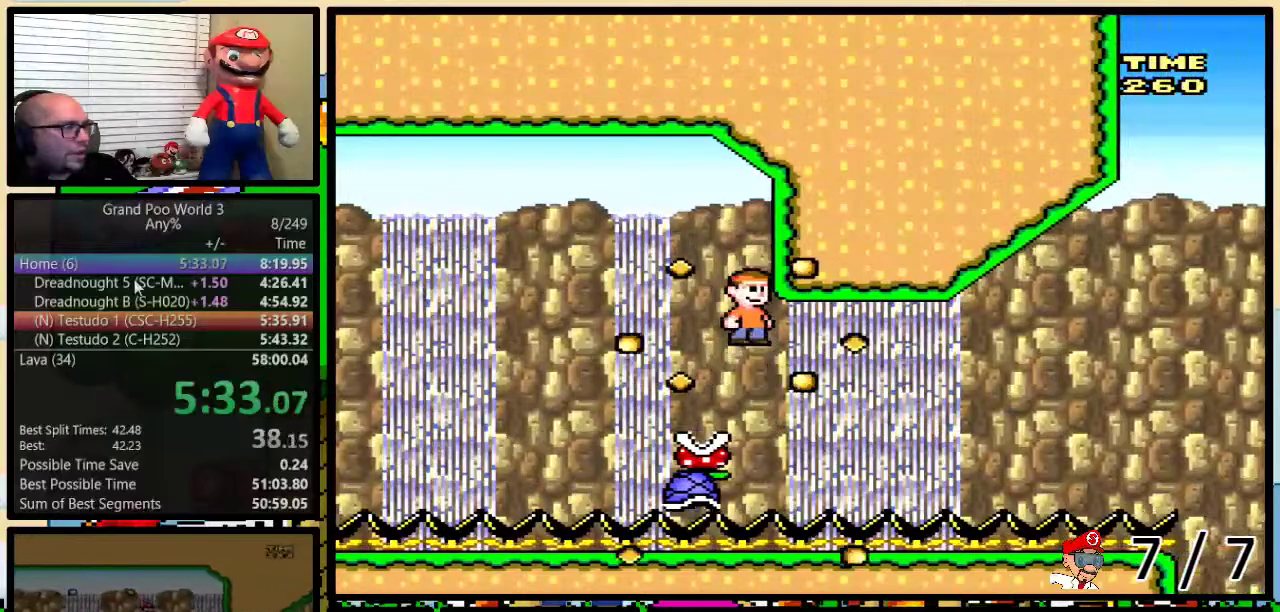
{"buttons": ["Y"], "events": [[100, "DPAD_RIGHT", "down"], [283, "DPAD_RIGHT", "up"]]}
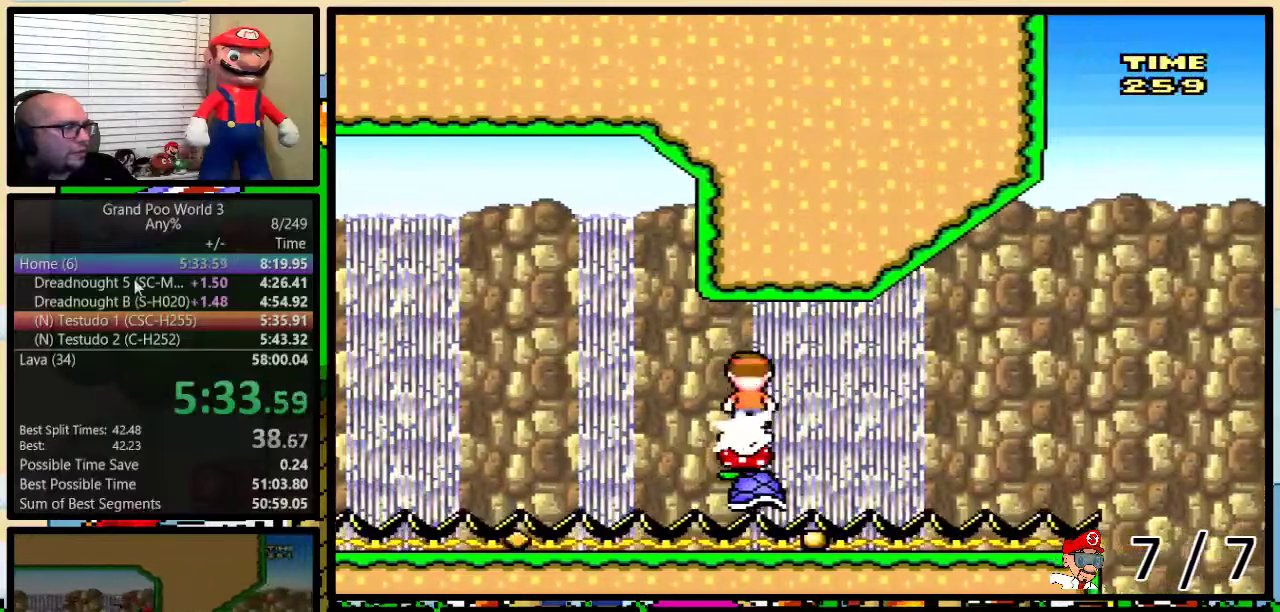
{"buttons": ["B", "Y", "DPAD_UP", "DPAD_RIGHT"], "events": [[284, "DPAD_RIGHT", "down"], [284, "DPAD_UP", "down"], [367, "B", "down"]]}
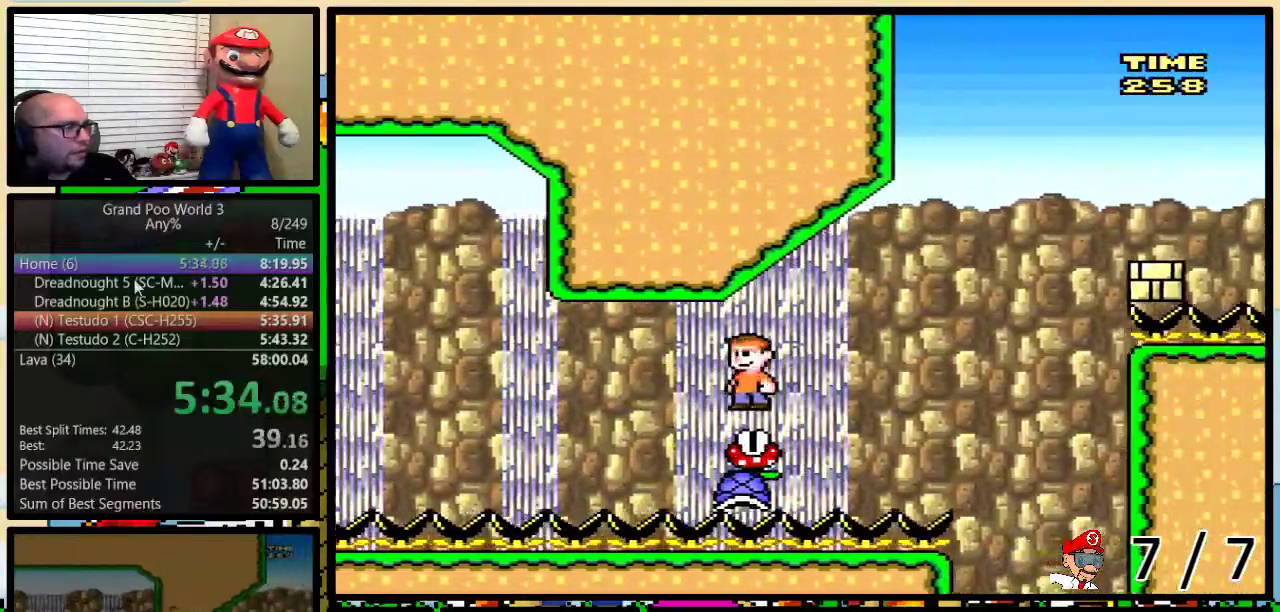
{"buttons": ["B", "Y", "DPAD_UP", "DPAD_RIGHT"], "events": []}
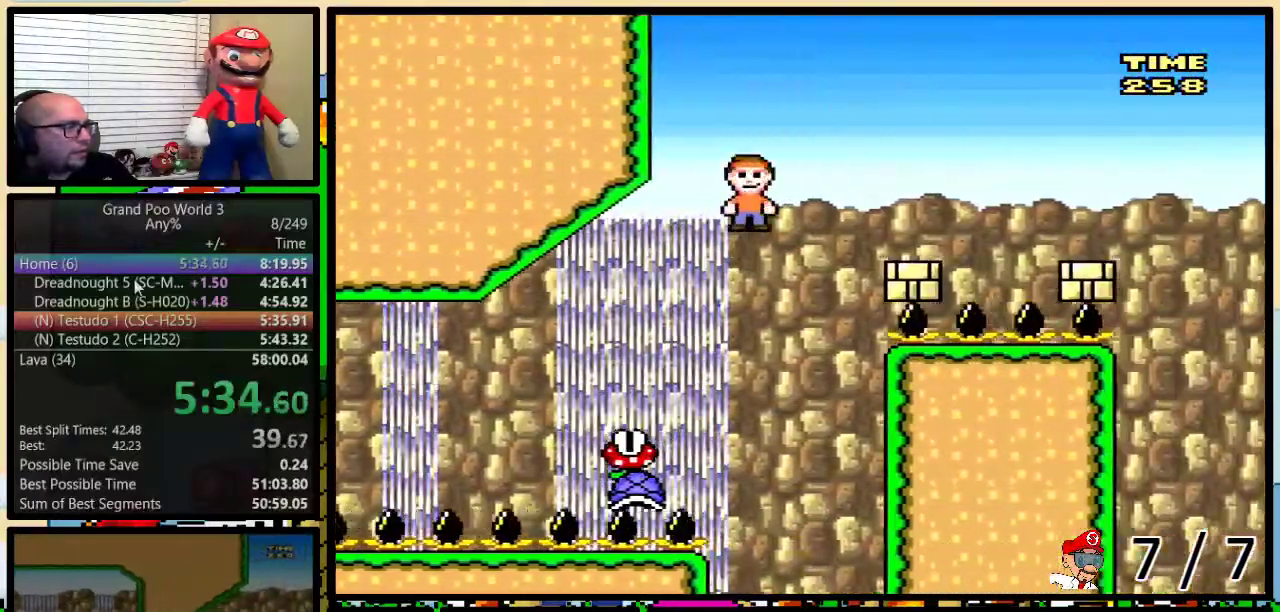
{"buttons": ["Y", "DPAD_UP", "DPAD_RIGHT"], "events": [[451, "B", "up"]]}
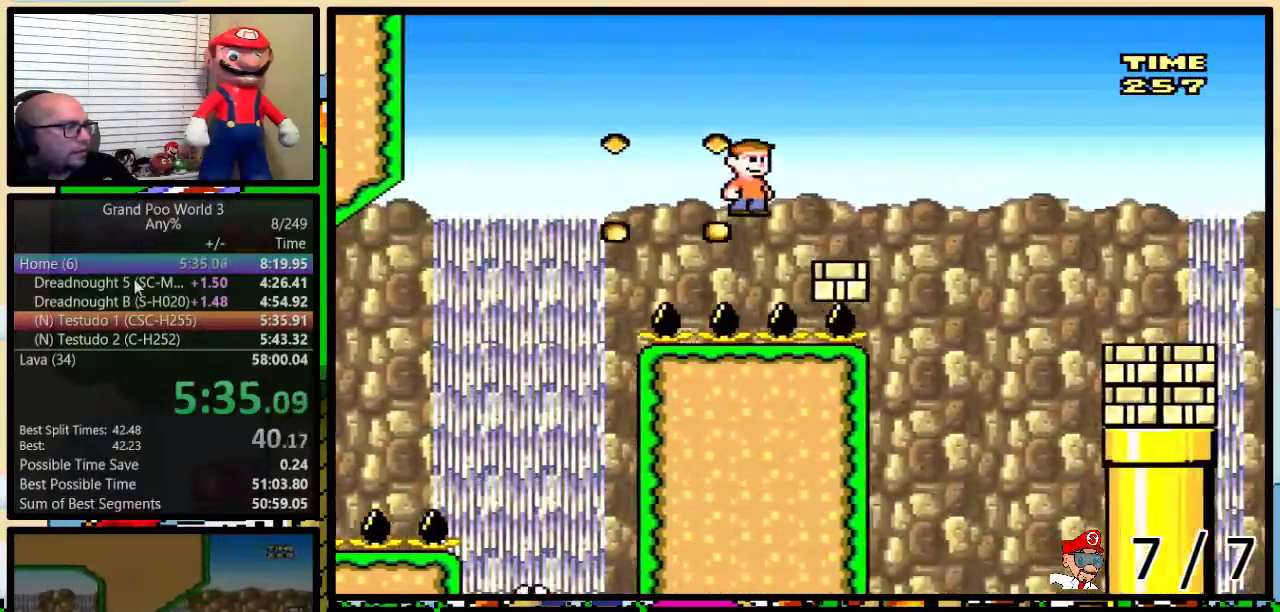
{"buttons": ["Y", "DPAD_RIGHT"], "events": [[116, "B", "down"], [433, "B", "up"], [433, "DPAD_UP", "up"]]}
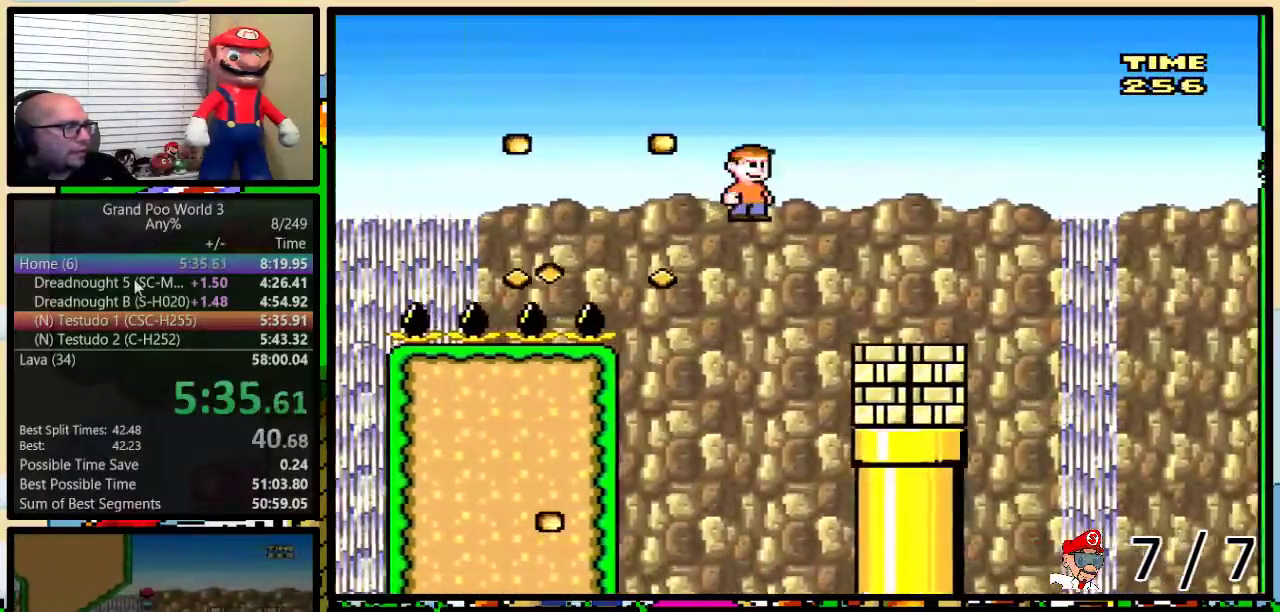
{"buttons": ["Y", "DPAD_LEFT"], "events": [[184, "DPAD_LEFT", "down"], [184, "DPAD_RIGHT", "up"], [300, "DPAD_UP", "down"], [350, "DPAD_LEFT", "up"], [350, "DPAD_RIGHT", "down"], [350, "DPAD_UP", "up"], [434, "DPAD_LEFT", "down"], [434, "DPAD_RIGHT", "up"]]}